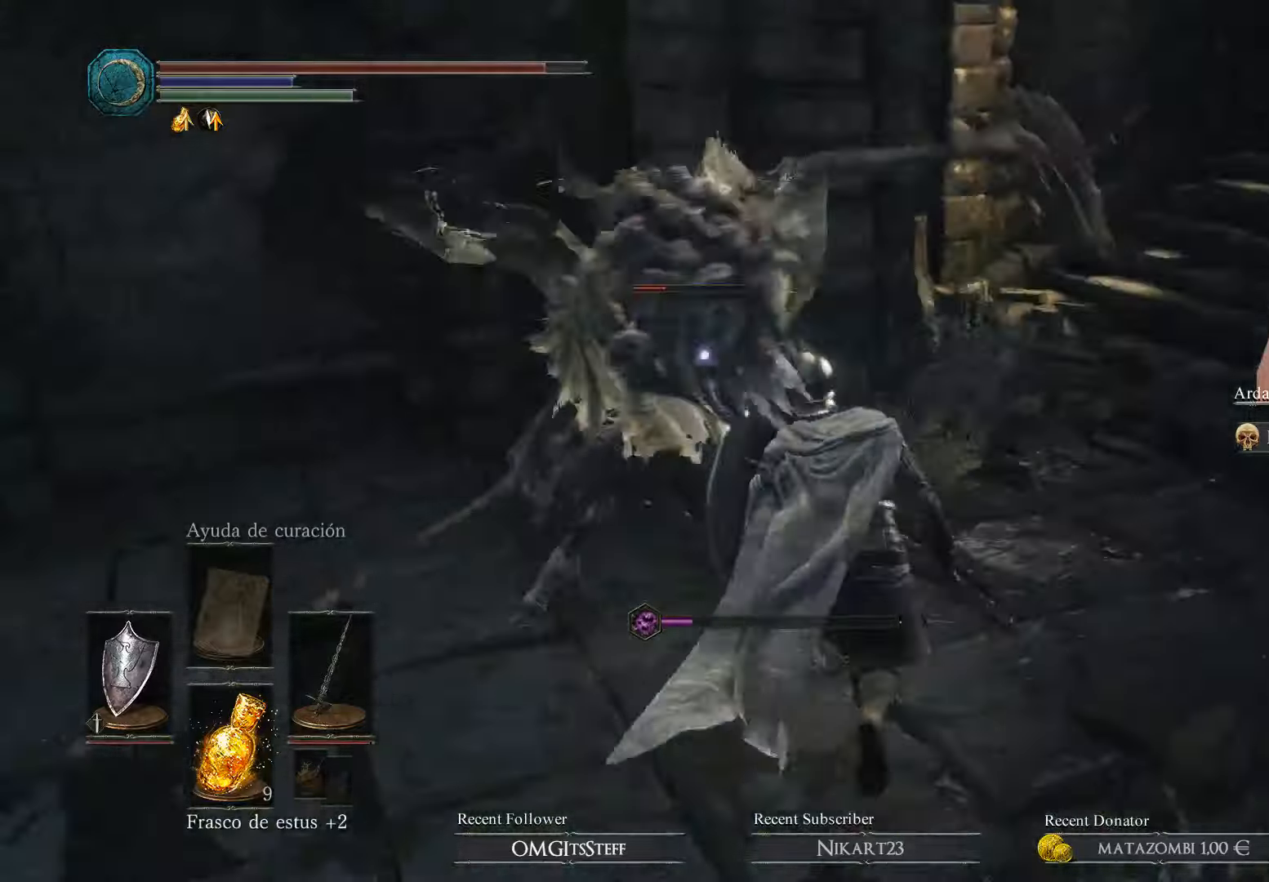
Gameplay with a controller (Xbox layout); each line is a JSON object with the inputs held at the frame after it. "events" lists button and stick changes between this image and that frame as [ms after this image, input, new state], when the widget could be followed in between.
{"buttons": ["L1"], "left_stick": "up", "right_stick": "center", "events": []}
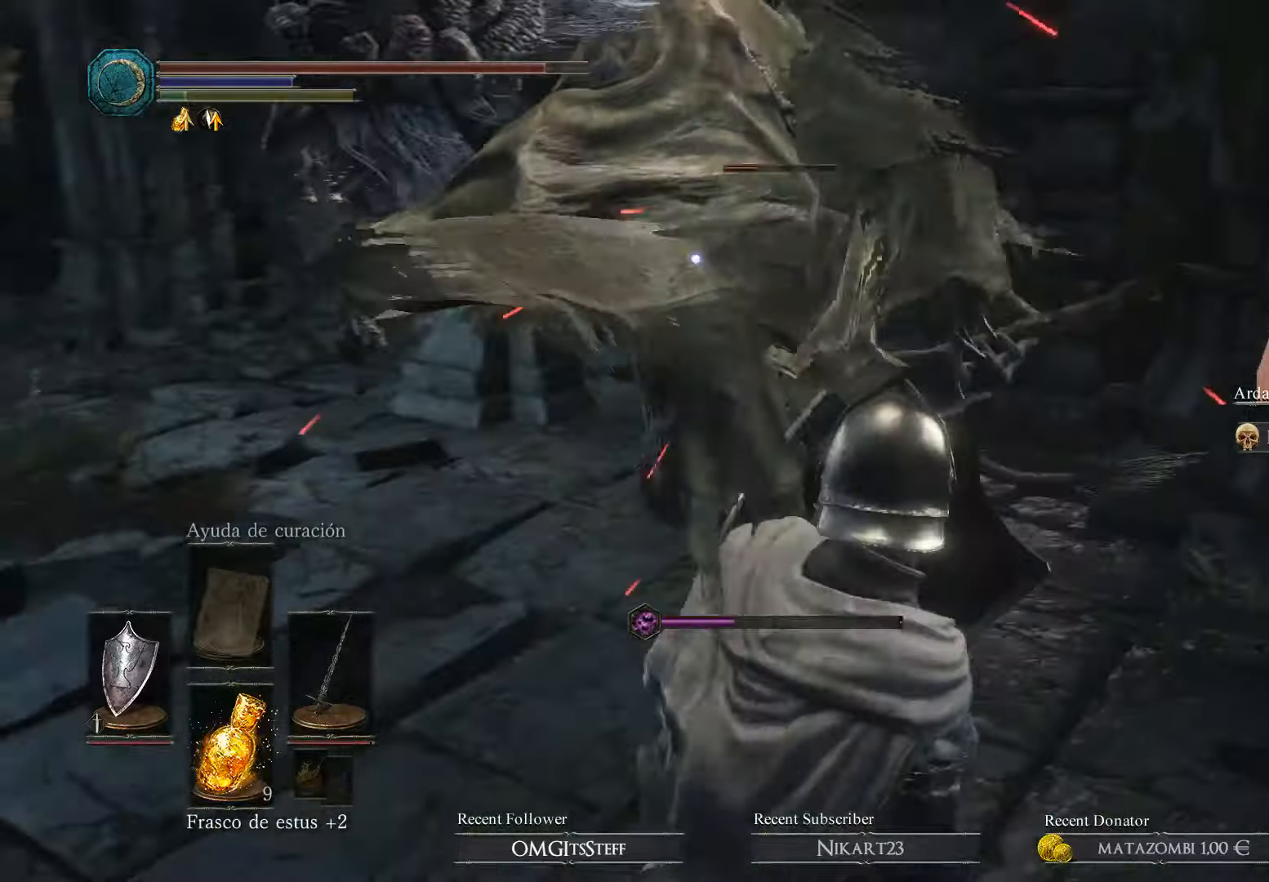
{"buttons": [], "left_stick": "up-right", "right_stick": "center", "events": [[67, "left_stick", "up-right"], [134, "L1", "up"]]}
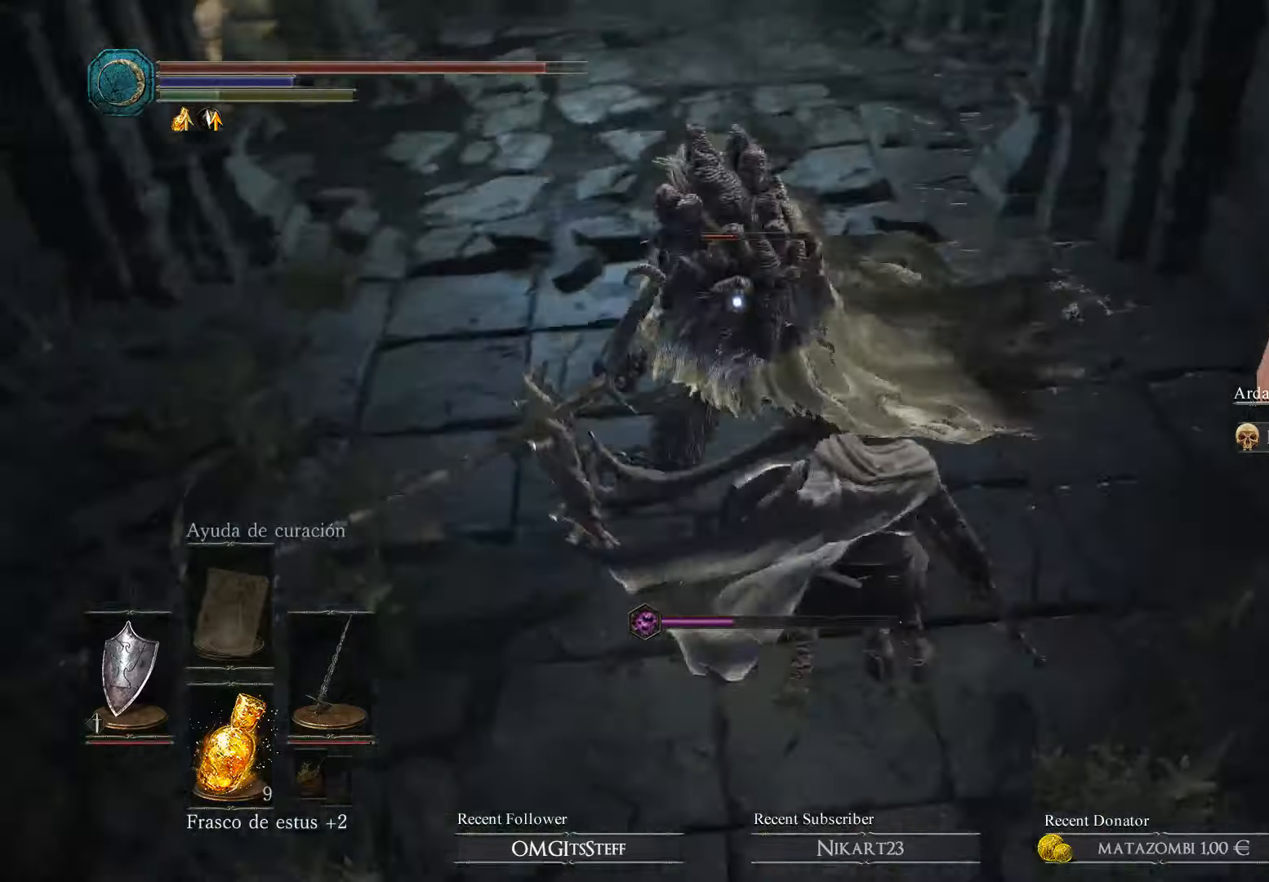
{"buttons": ["L1"], "left_stick": "up-right", "right_stick": "center", "events": [[34, "L1", "down"]]}
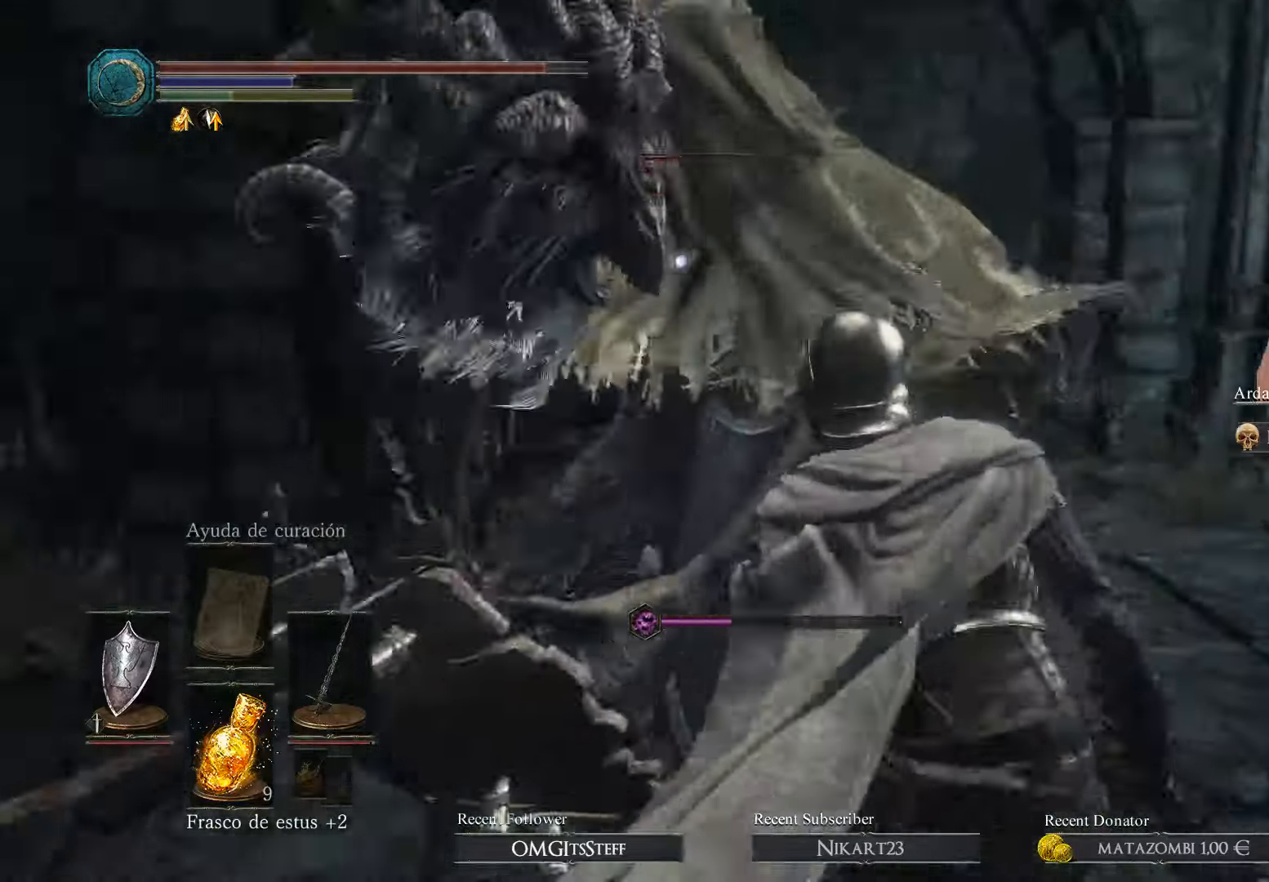
{"buttons": ["L1"], "left_stick": "up-right", "right_stick": "center", "events": []}
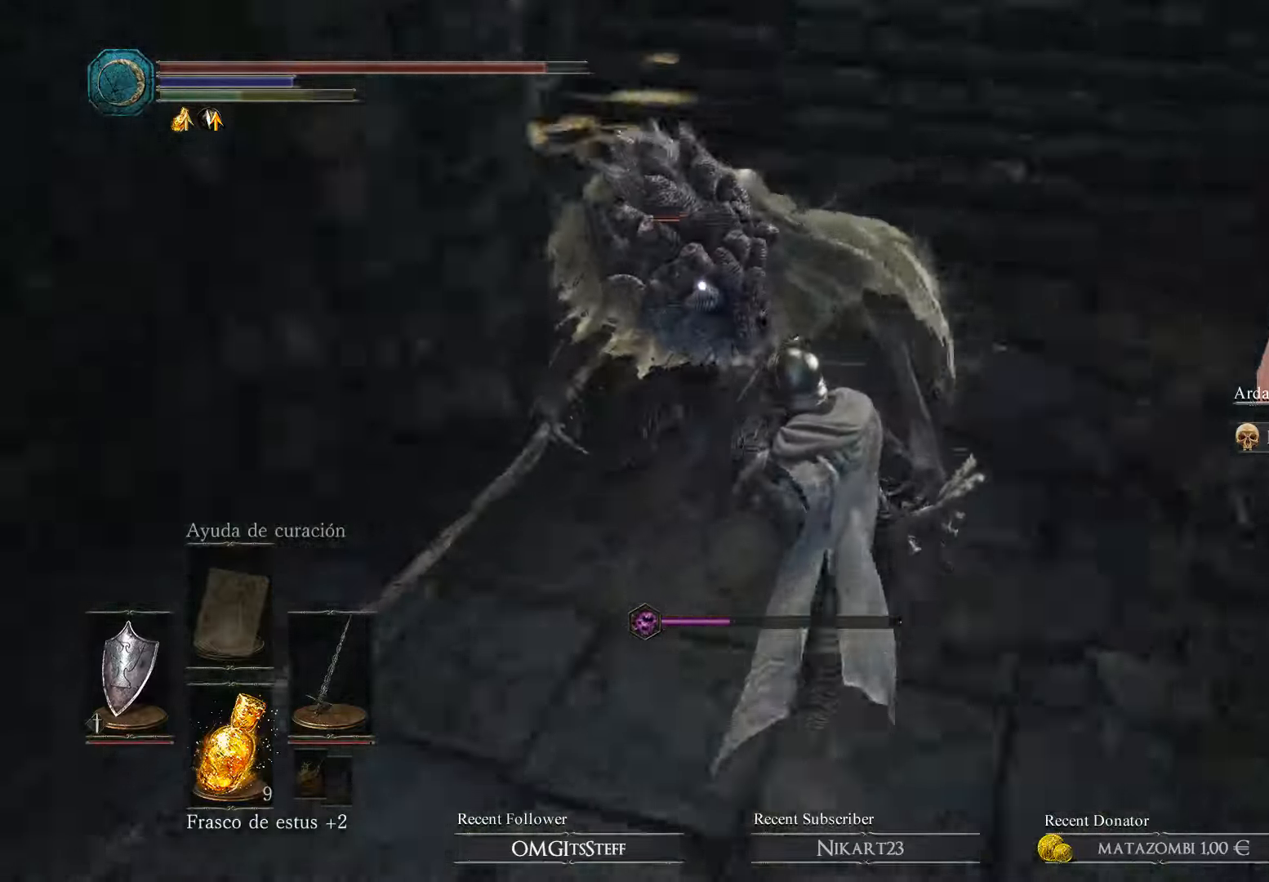
{"buttons": ["L1"], "left_stick": "up-right", "right_stick": "center", "events": [[200, "L1", "up"], [467, "L1", "down"]]}
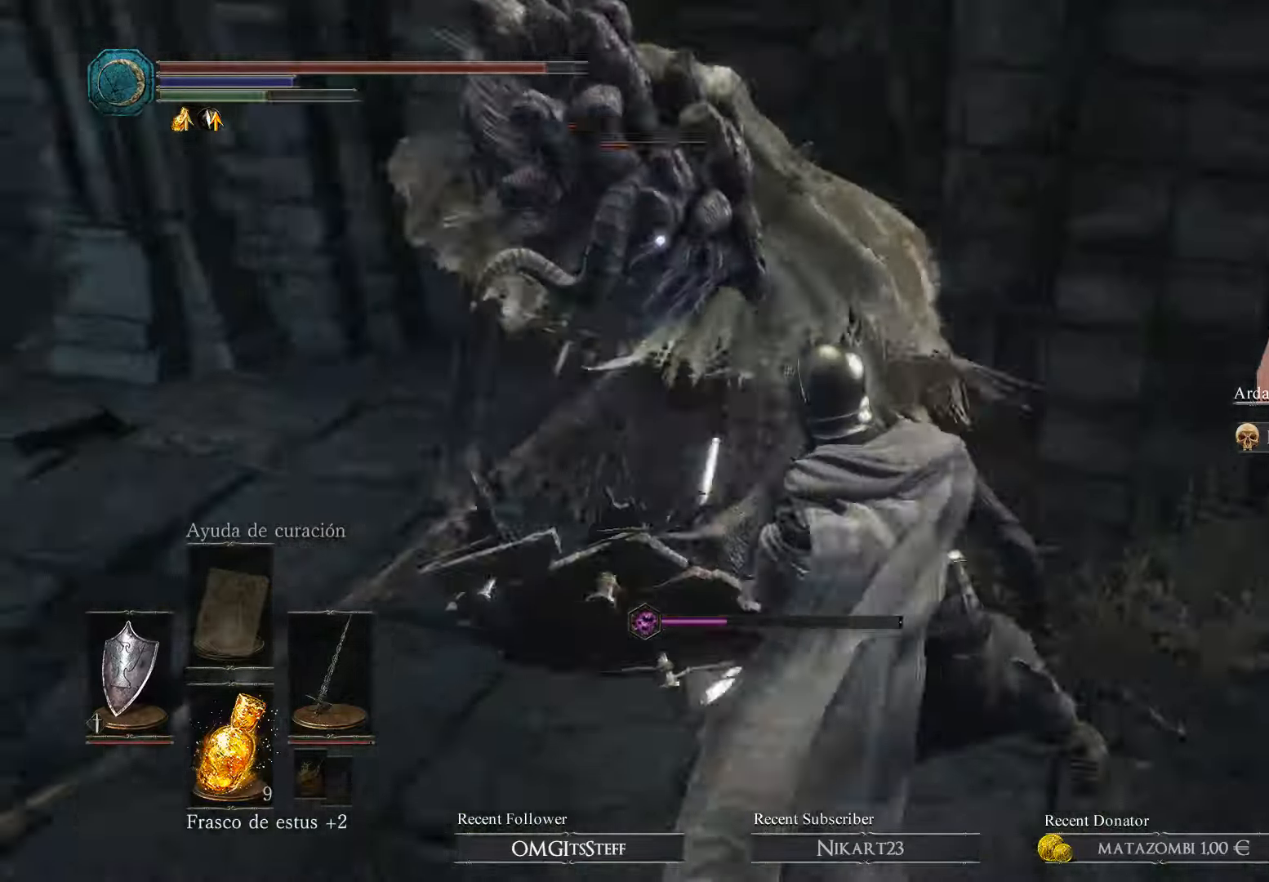
{"buttons": ["L1"], "left_stick": "up-right", "right_stick": "center", "events": []}
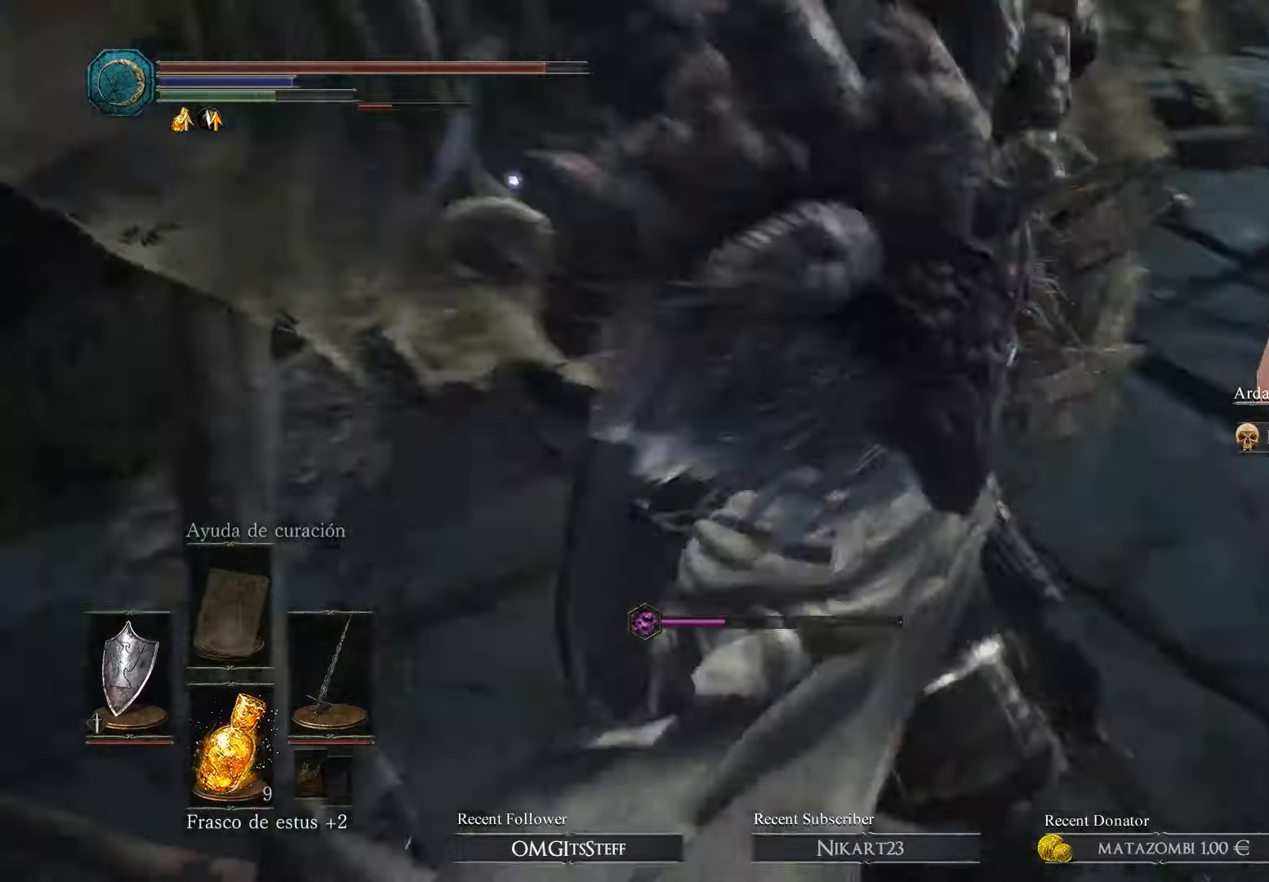
{"buttons": ["L1"], "left_stick": "up-right", "right_stick": "center", "events": []}
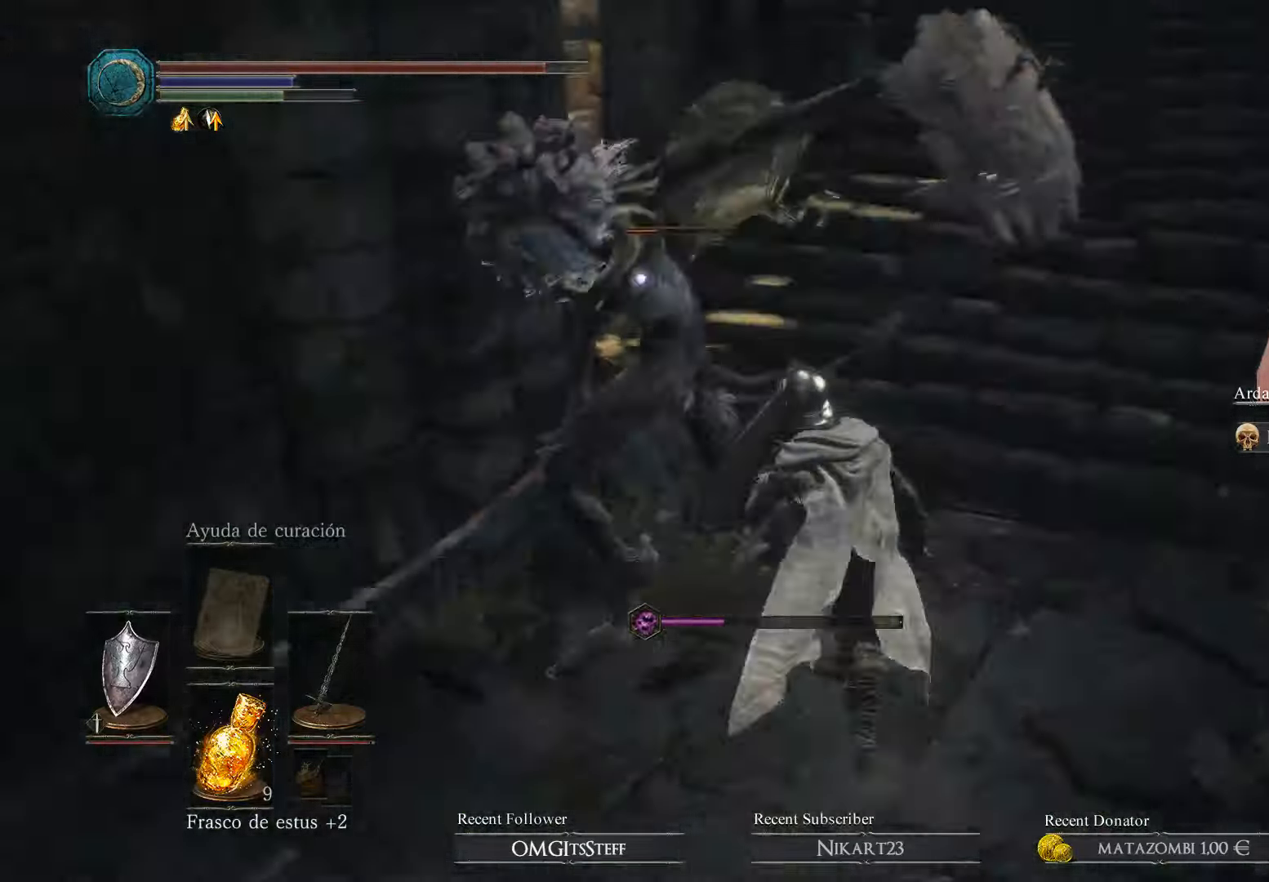
{"buttons": ["R1"], "left_stick": "up-left", "right_stick": "center", "events": [[334, "L1", "up"], [467, "R1", "down"], [500, "left_stick", "up-left"]]}
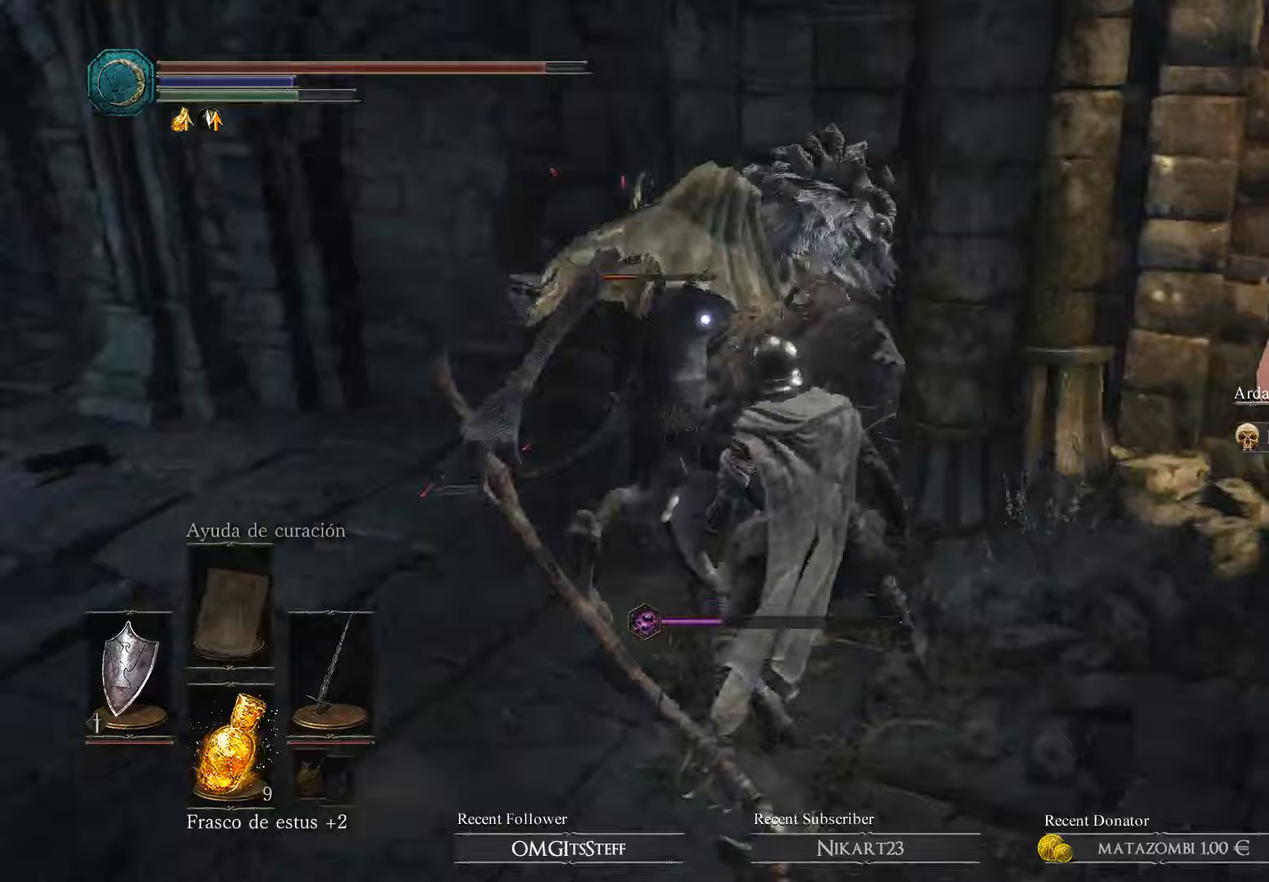
{"buttons": [], "left_stick": "left", "right_stick": "center", "events": [[100, "left_stick", "left"], [167, "R1", "up"]]}
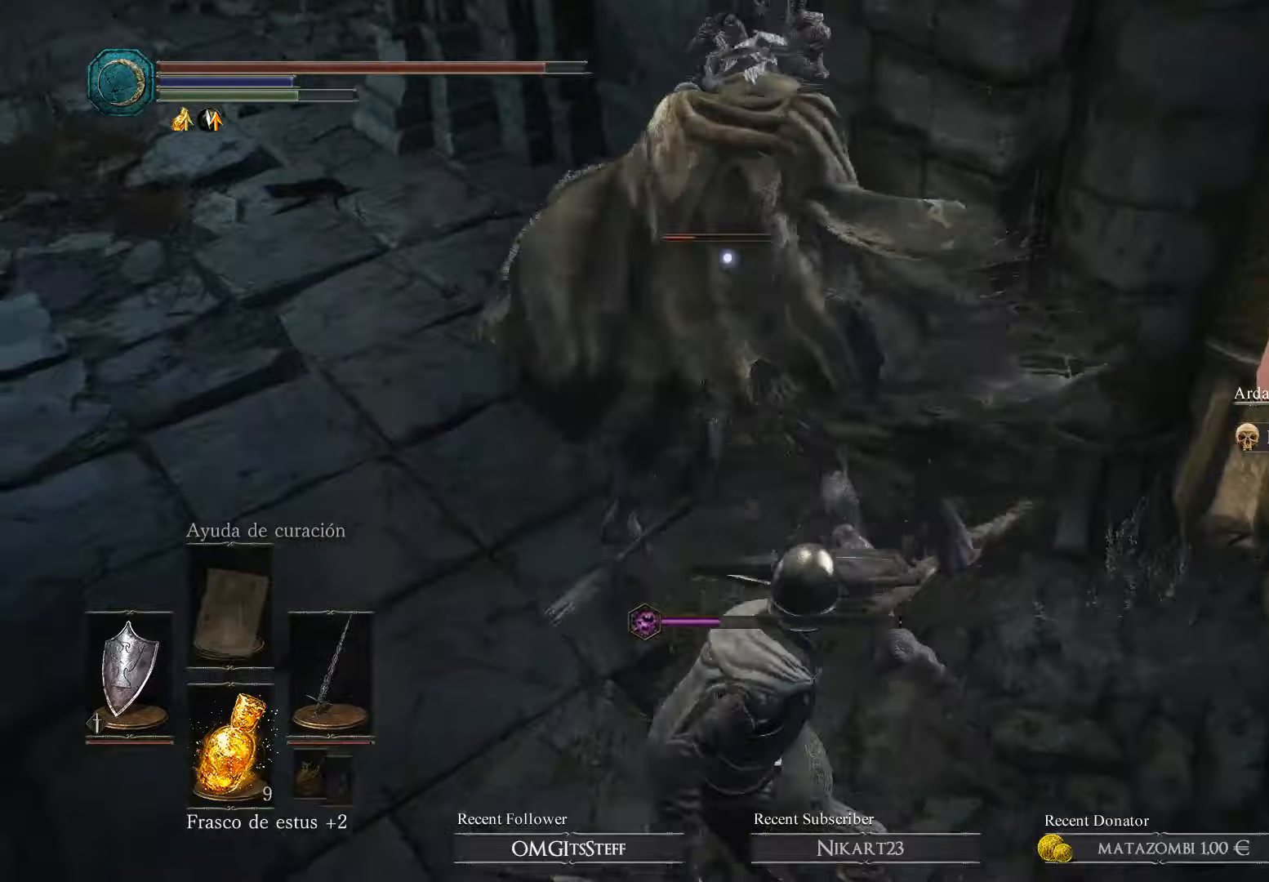
{"buttons": [], "left_stick": "center", "right_stick": "center", "events": [[300, "left_stick", "center"]]}
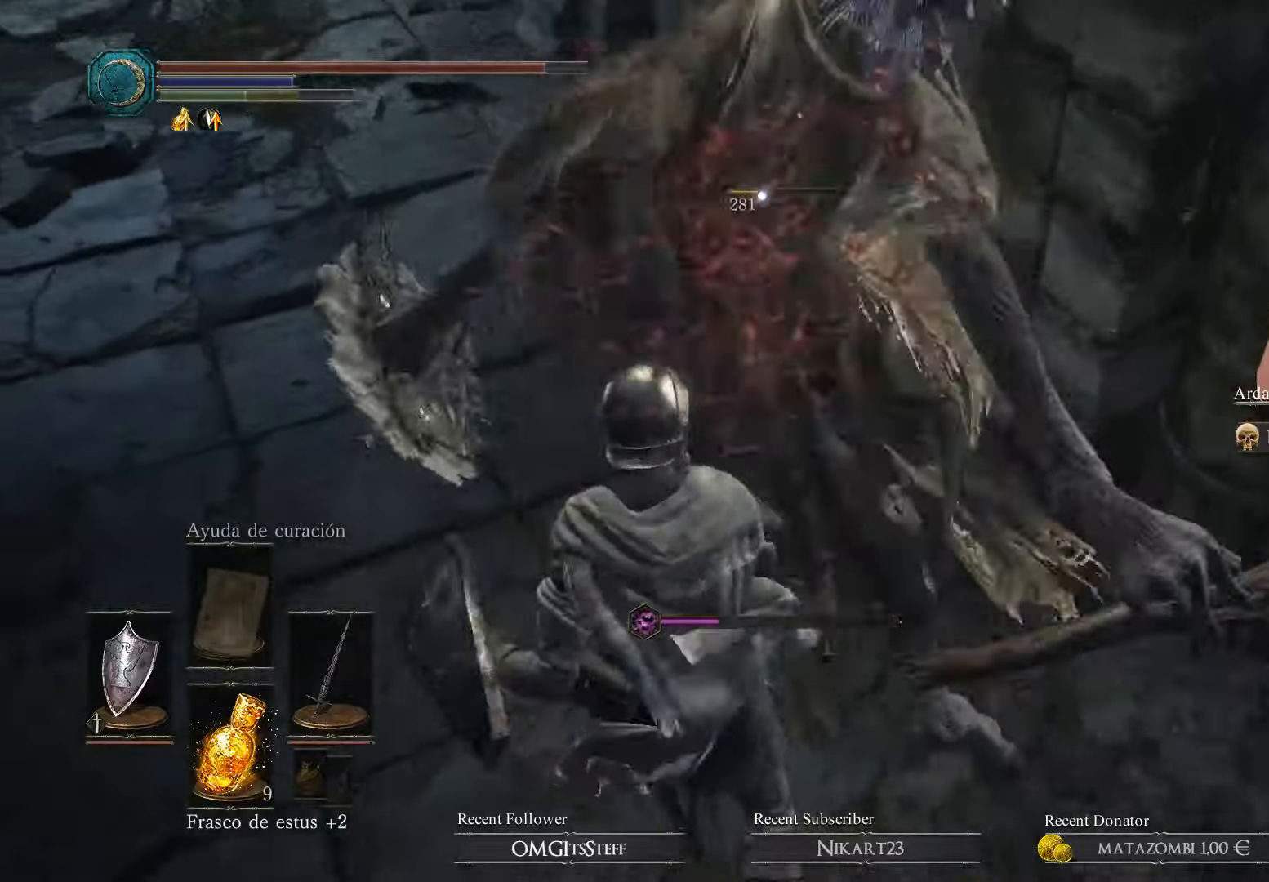
{"buttons": [], "left_stick": "center", "right_stick": "center", "events": []}
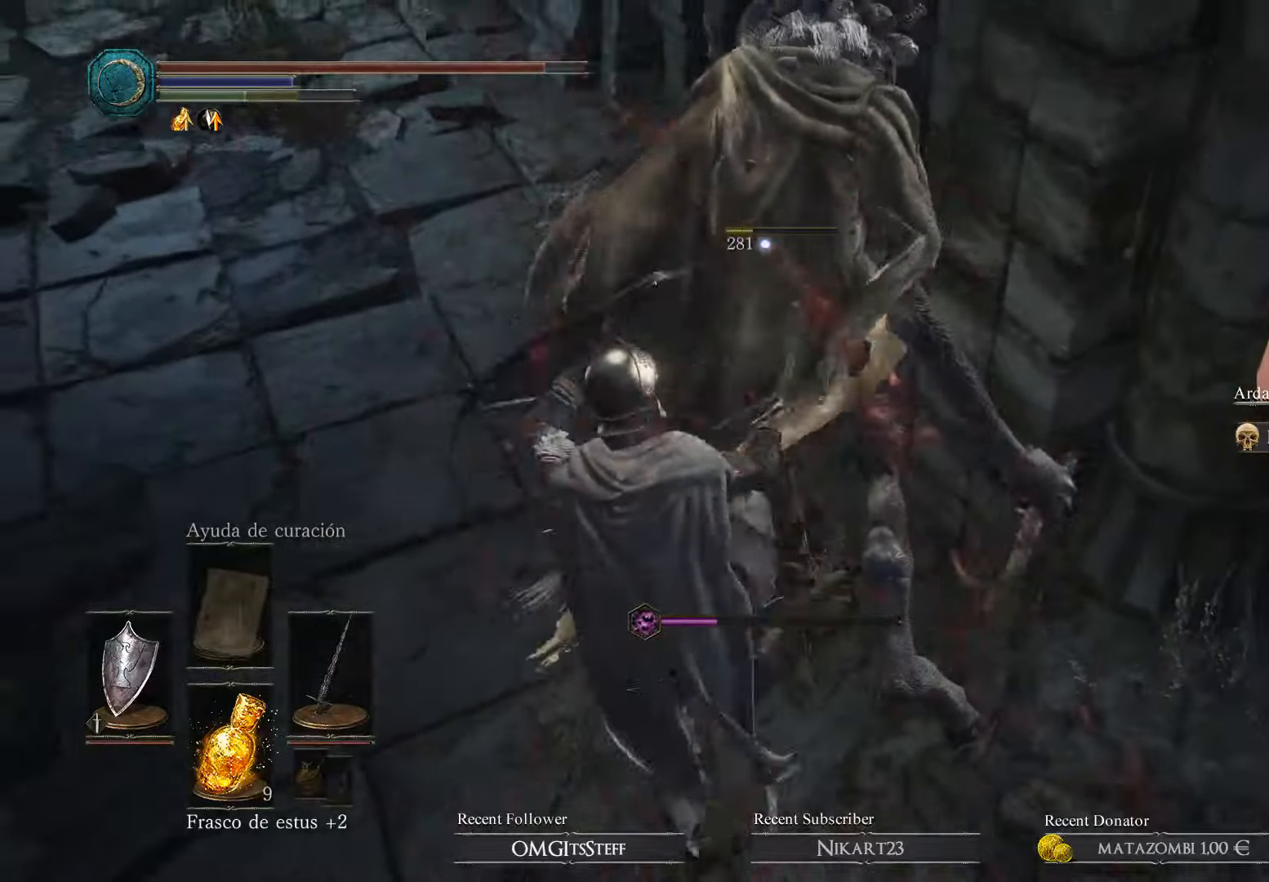
{"buttons": [], "left_stick": "center", "right_stick": "center", "events": []}
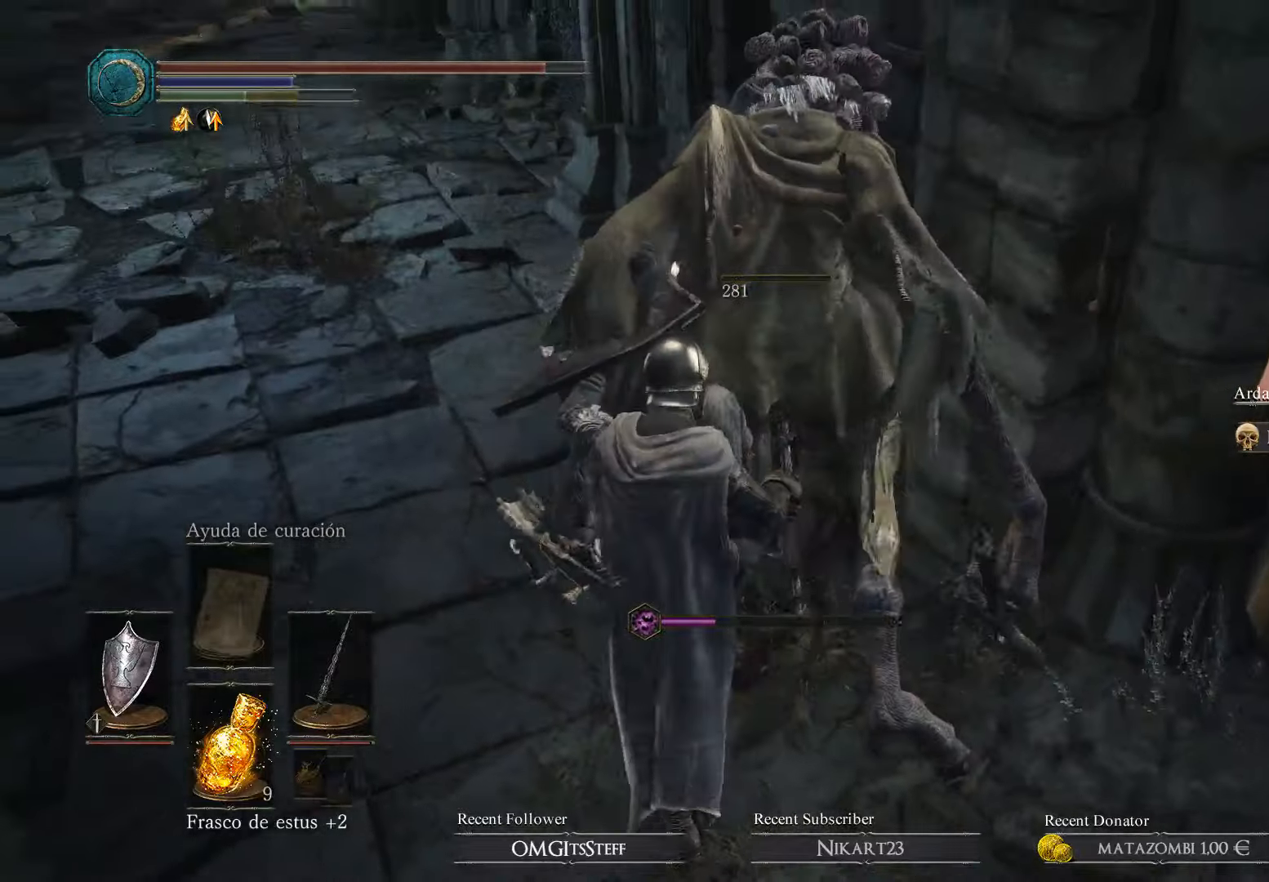
{"buttons": [], "left_stick": "center", "right_stick": "center", "events": []}
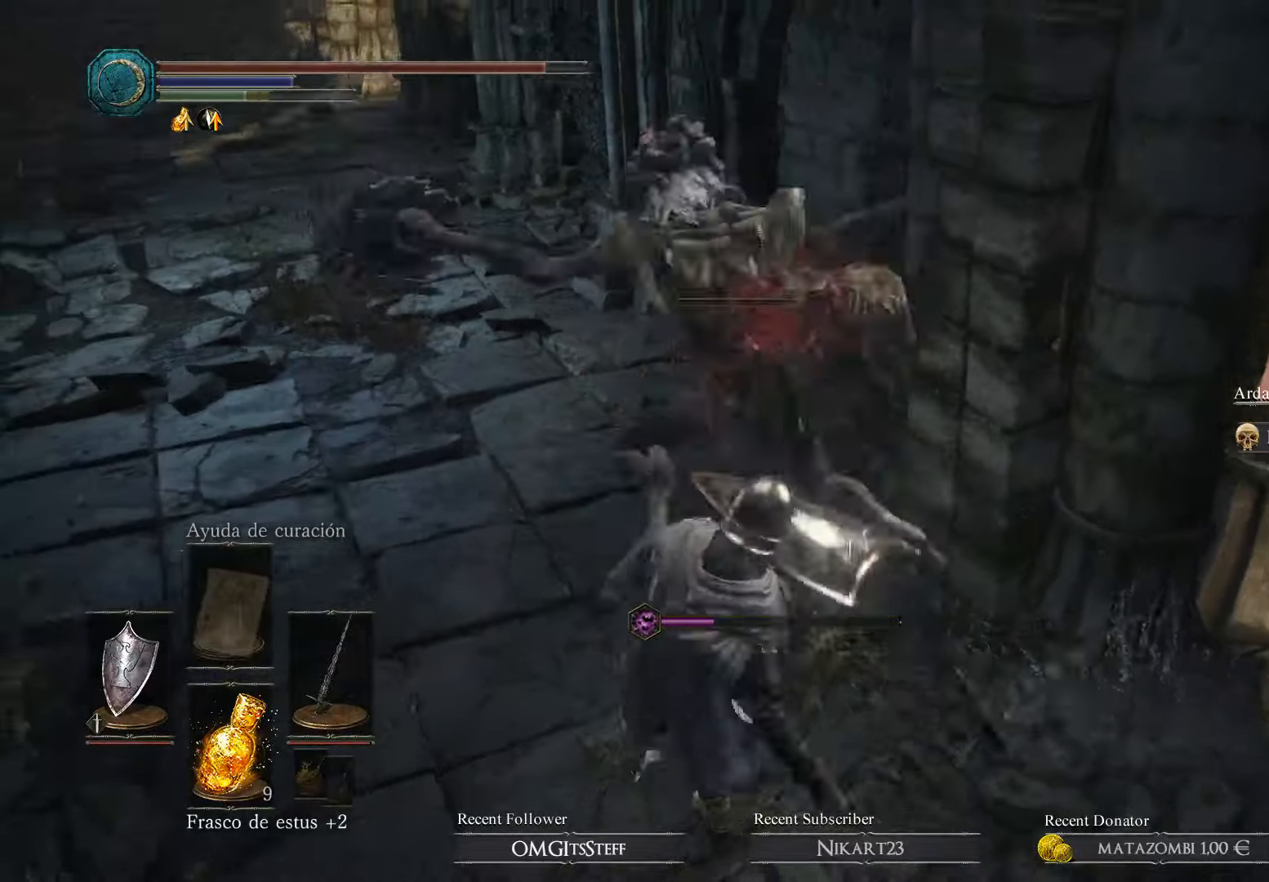
{"buttons": [], "left_stick": "up", "right_stick": "right", "events": [[67, "right_stick", "right"], [500, "left_stick", "up"]]}
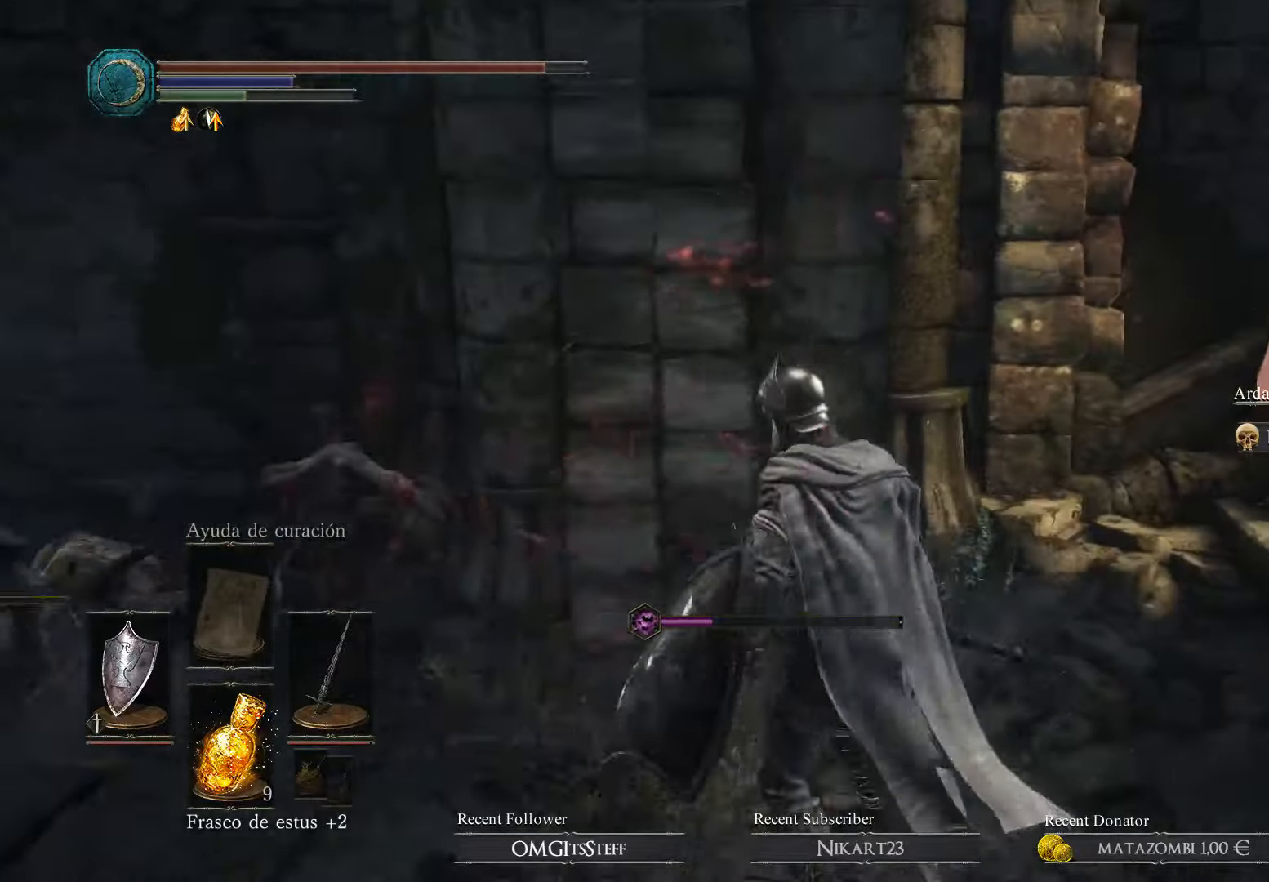
{"buttons": [], "left_stick": "left", "right_stick": "down-left", "events": [[33, "right_stick", "center"], [100, "left_stick", "up-left"], [200, "left_stick", "left"], [433, "right_stick", "down-left"]]}
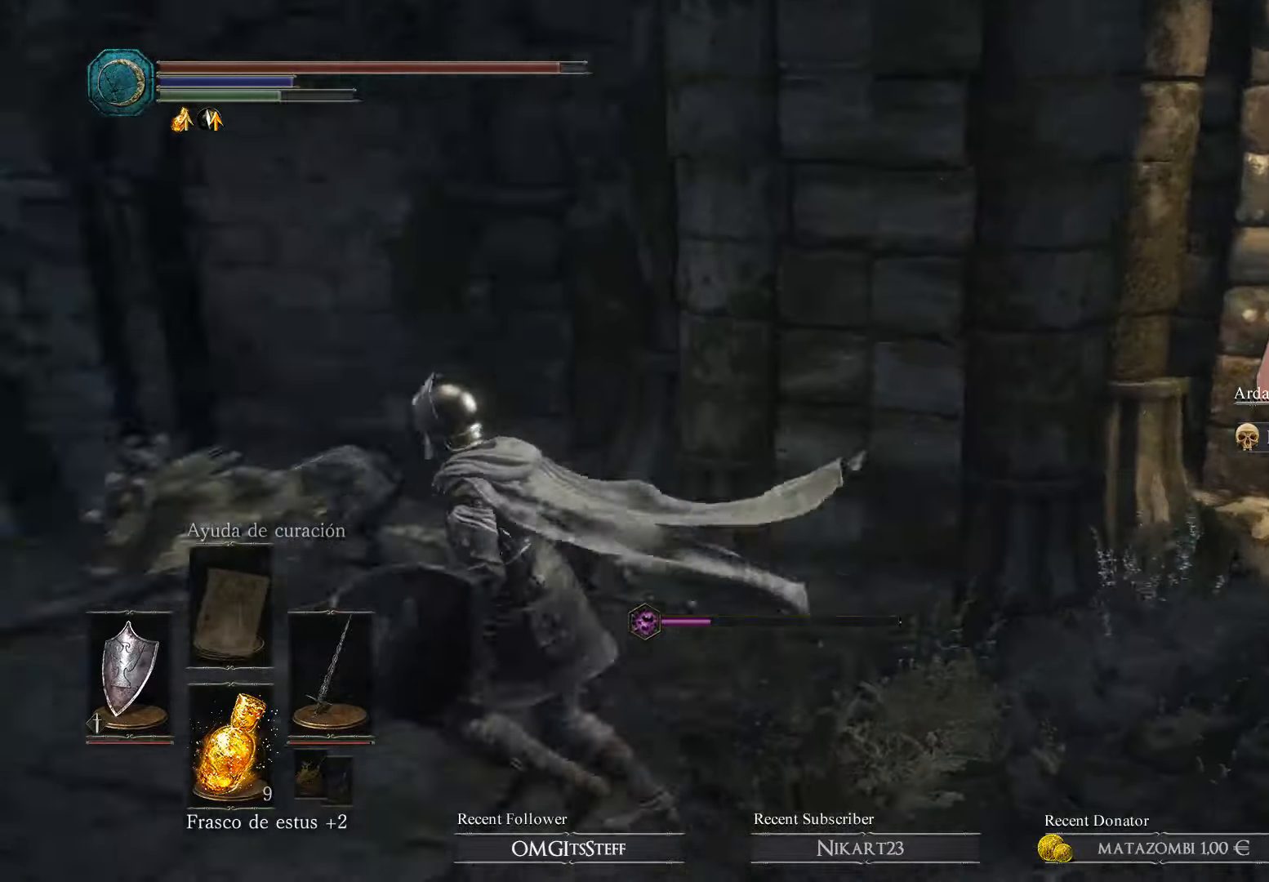
{"buttons": ["A"], "left_stick": "up", "right_stick": "center", "events": [[67, "left_stick", "up-left"], [100, "right_stick", "center"], [300, "A", "down"], [300, "left_stick", "up"], [400, "A", "up"], [467, "A", "down"]]}
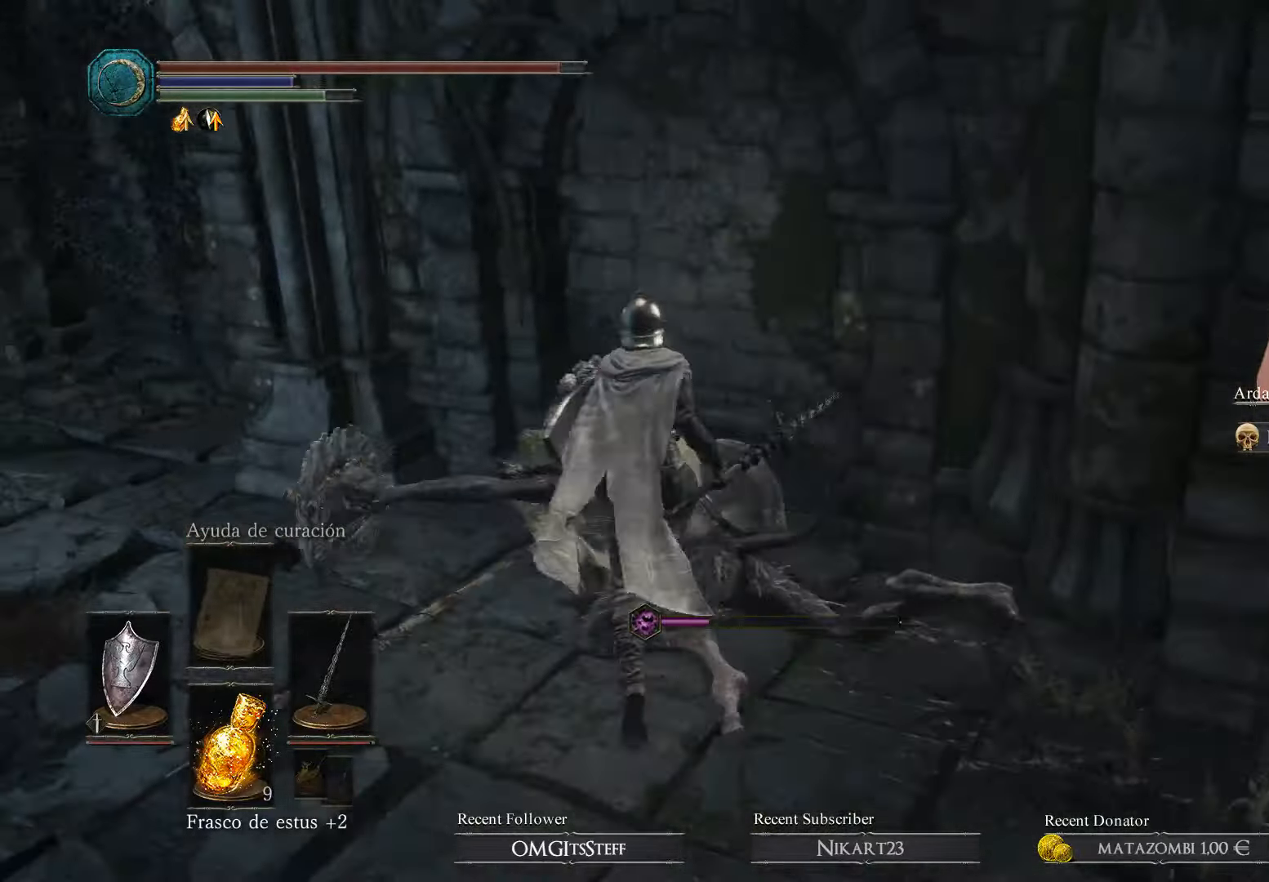
{"buttons": [], "left_stick": "down-right", "right_stick": "center", "events": [[100, "A", "up"], [133, "A", "down"], [133, "left_stick", "up-right"], [267, "A", "up"], [300, "left_stick", "down-right"], [333, "A", "down"], [433, "A", "up"]]}
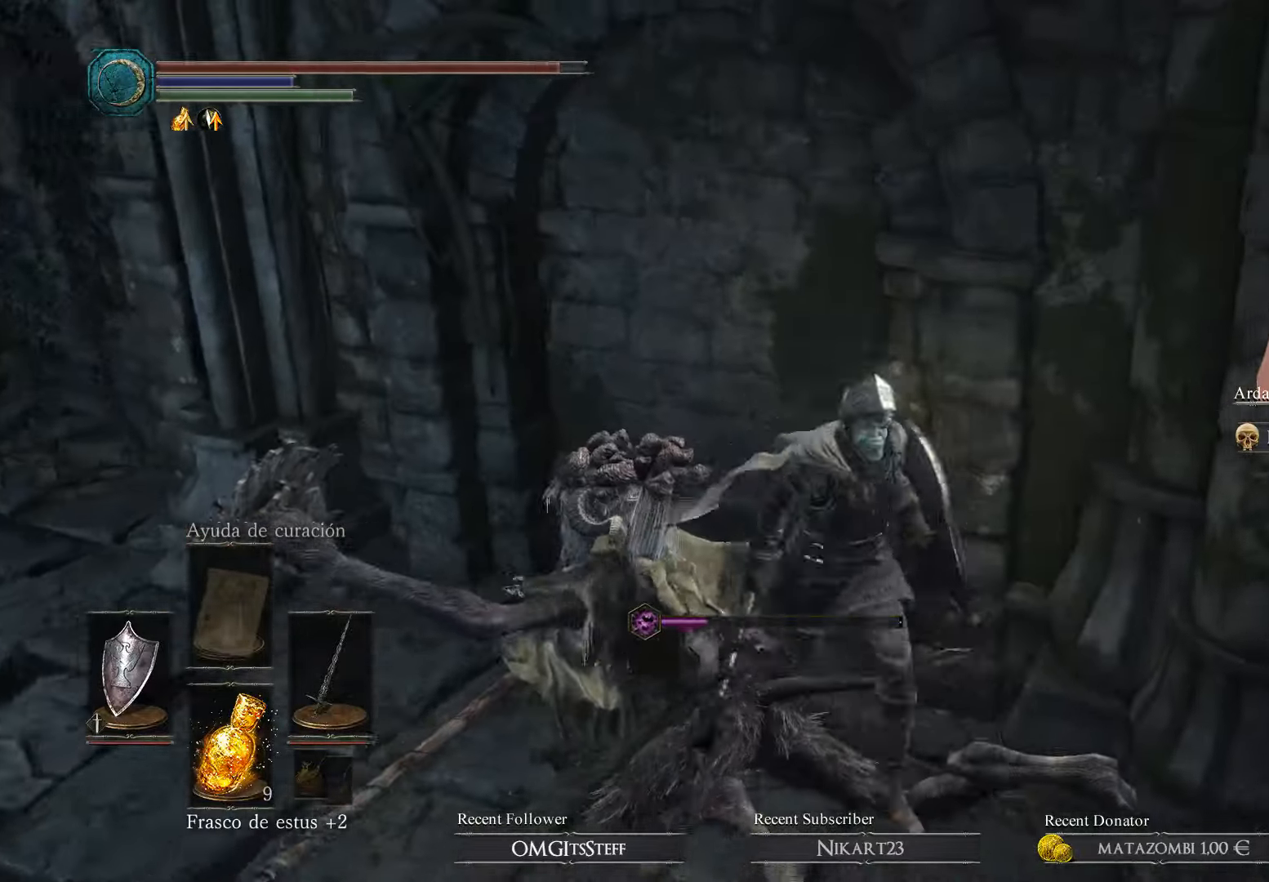
{"buttons": [], "left_stick": "right", "right_stick": "up-right", "events": [[100, "right_stick", "right"], [267, "left_stick", "right"], [500, "right_stick", "up-right"]]}
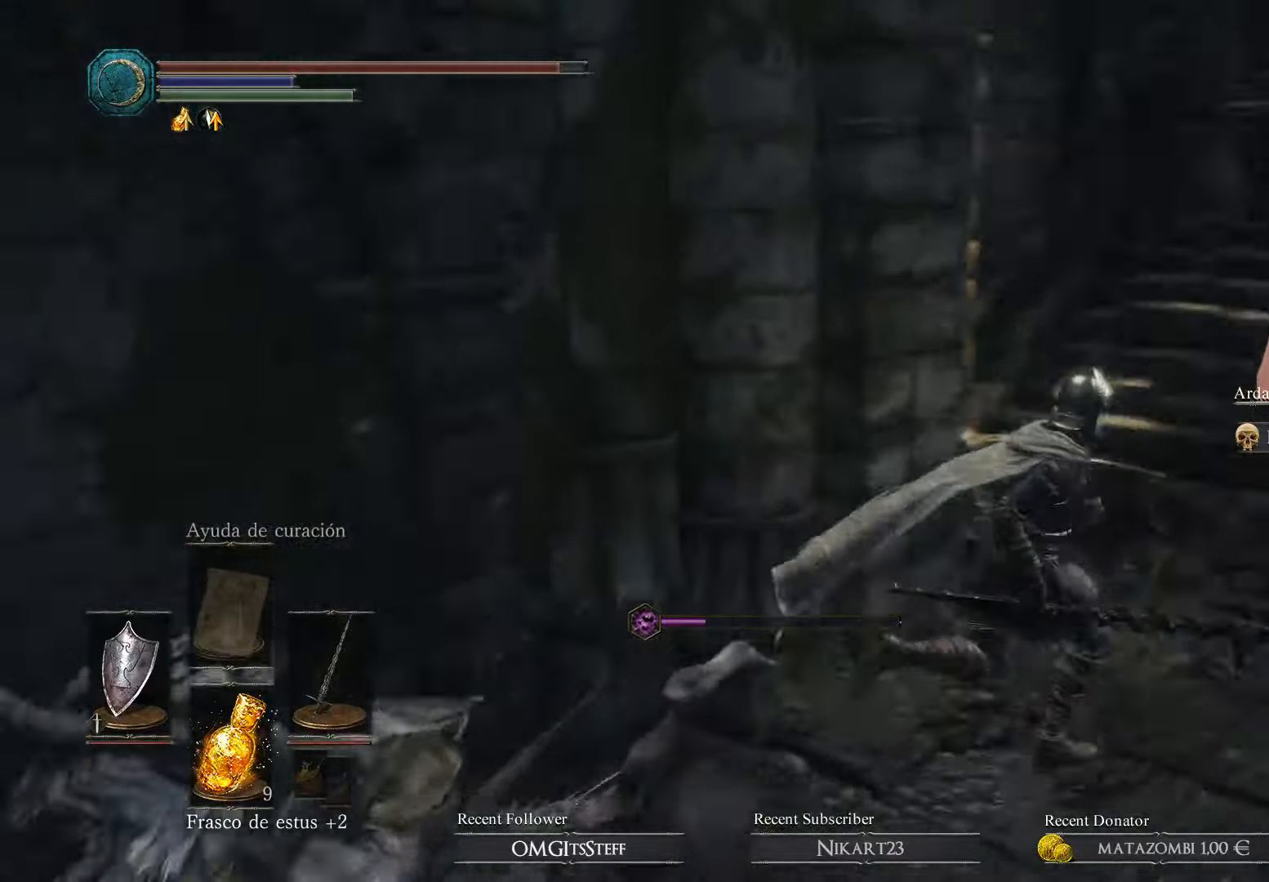
{"buttons": [], "left_stick": "up-right", "right_stick": "center", "events": [[67, "left_stick", "up-right"], [133, "right_stick", "center"]]}
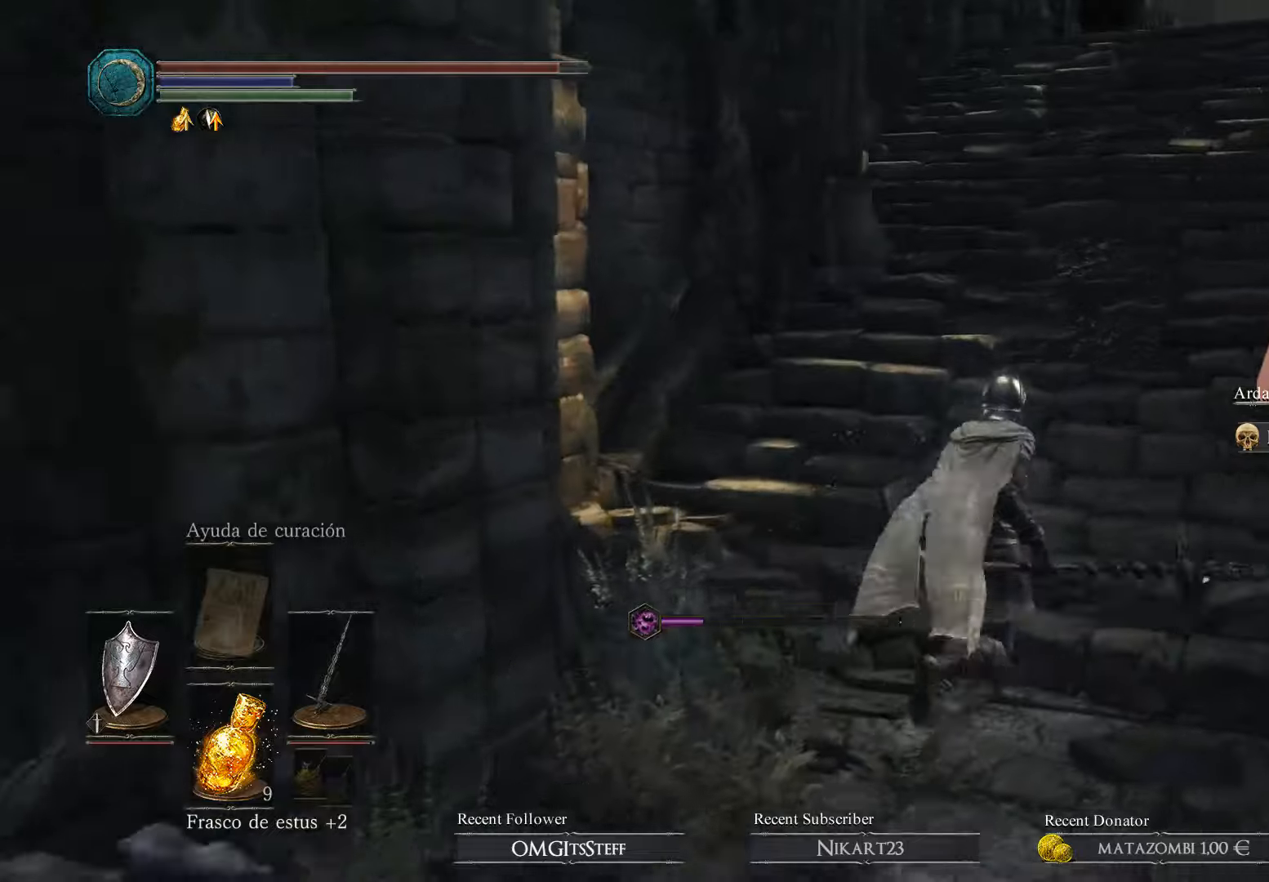
{"buttons": [], "left_stick": "up", "right_stick": "center", "events": [[100, "right_stick", "up-right"], [166, "left_stick", "up"], [300, "right_stick", "center"]]}
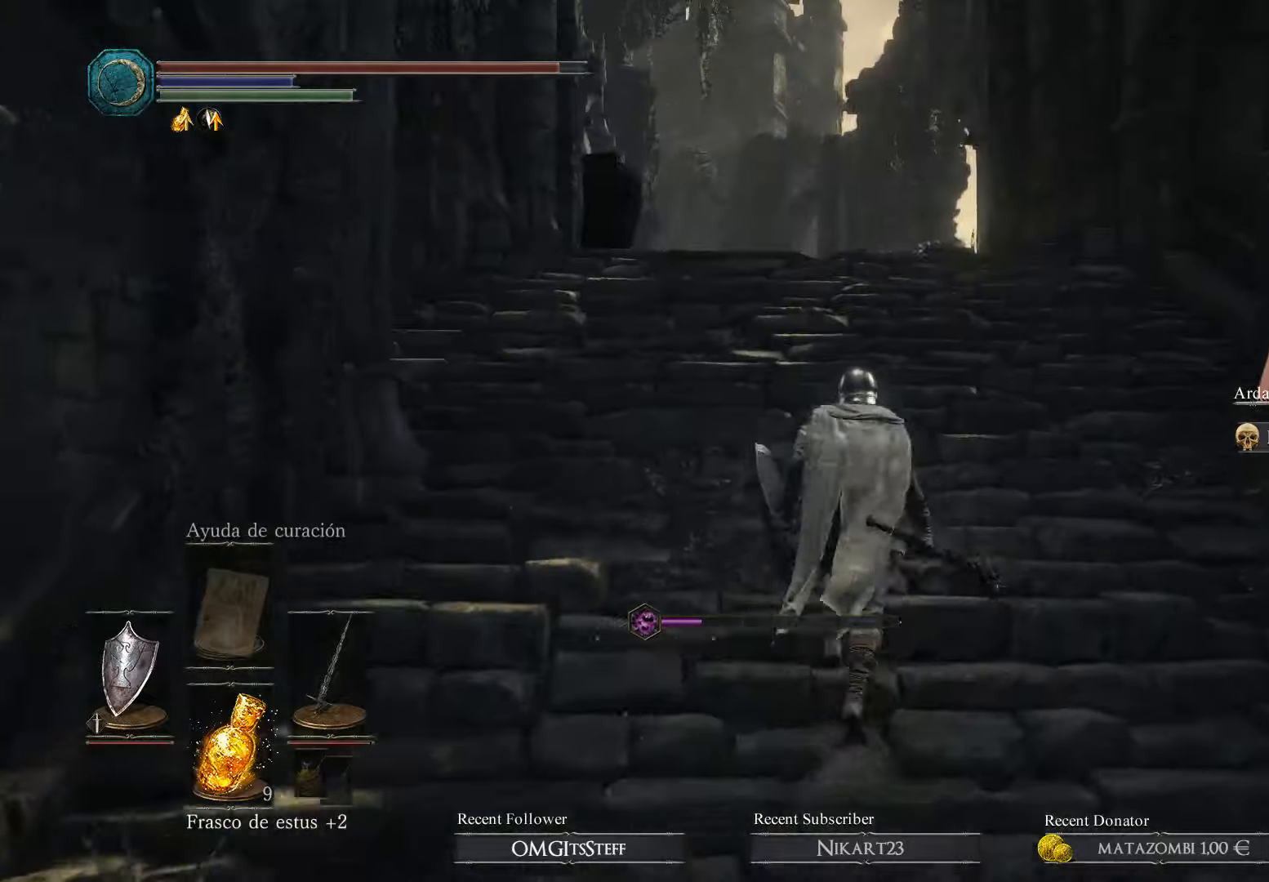
{"buttons": [], "left_stick": "up", "right_stick": "center", "events": []}
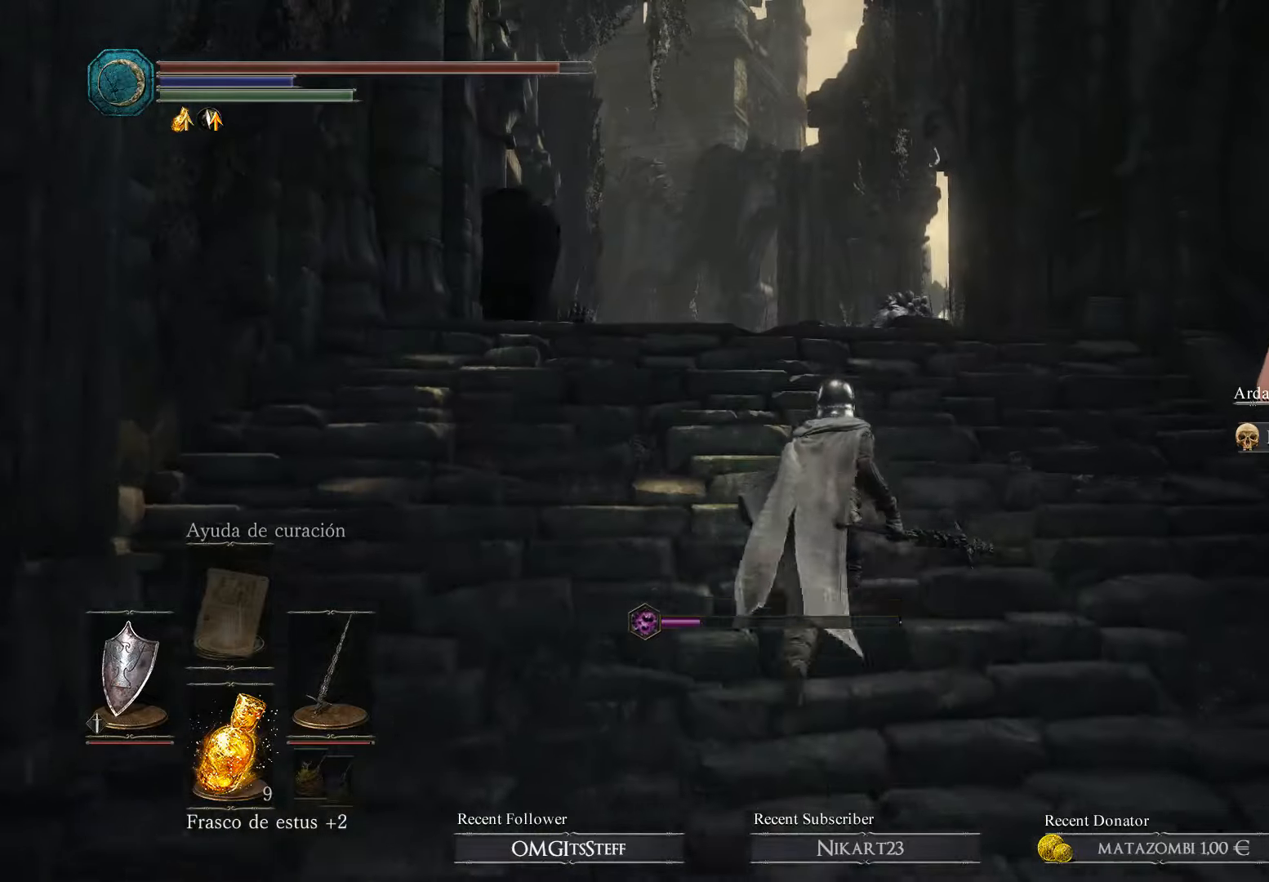
{"buttons": [], "left_stick": "up", "right_stick": "center", "events": []}
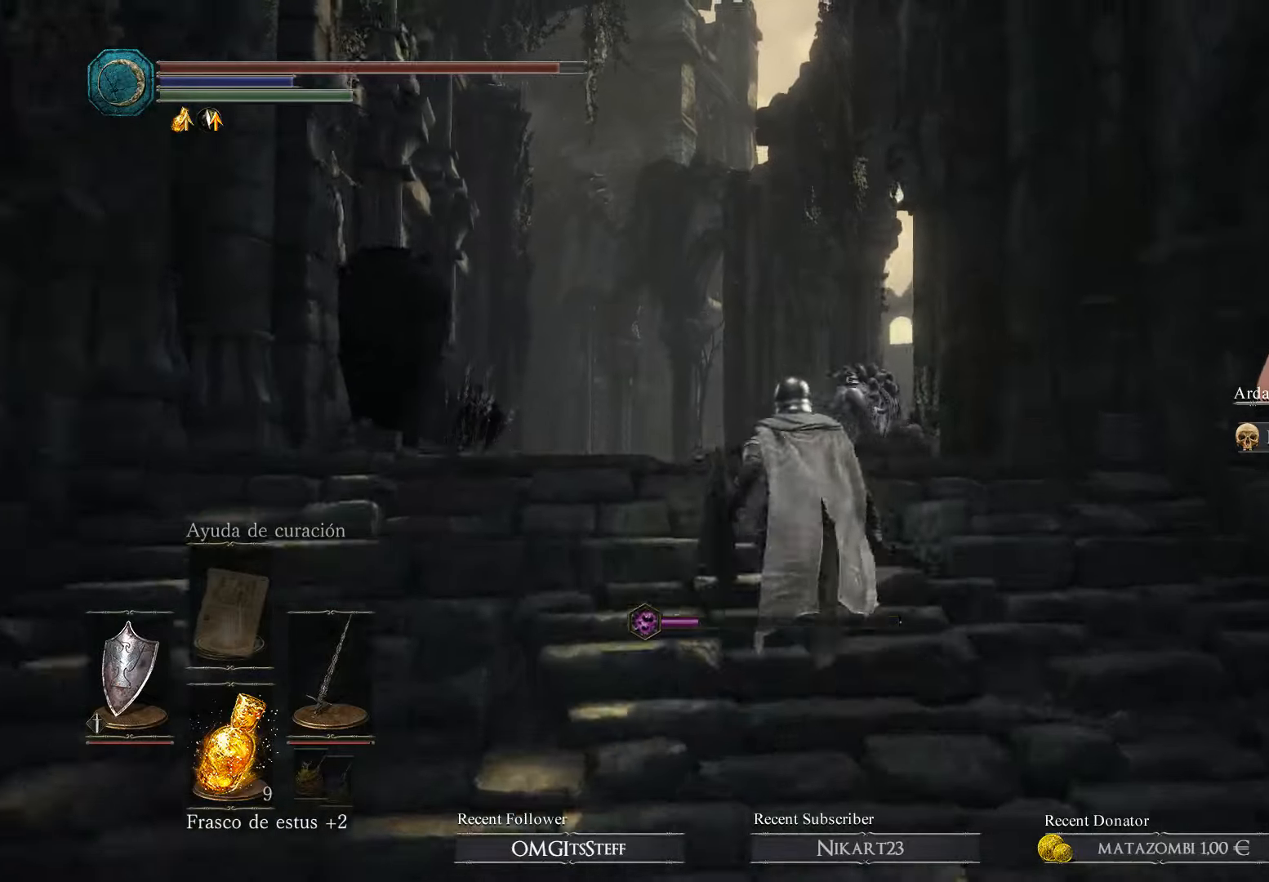
{"buttons": [], "left_stick": "center", "right_stick": "down", "events": [[200, "right_stick", "down"], [233, "left_stick", "center"]]}
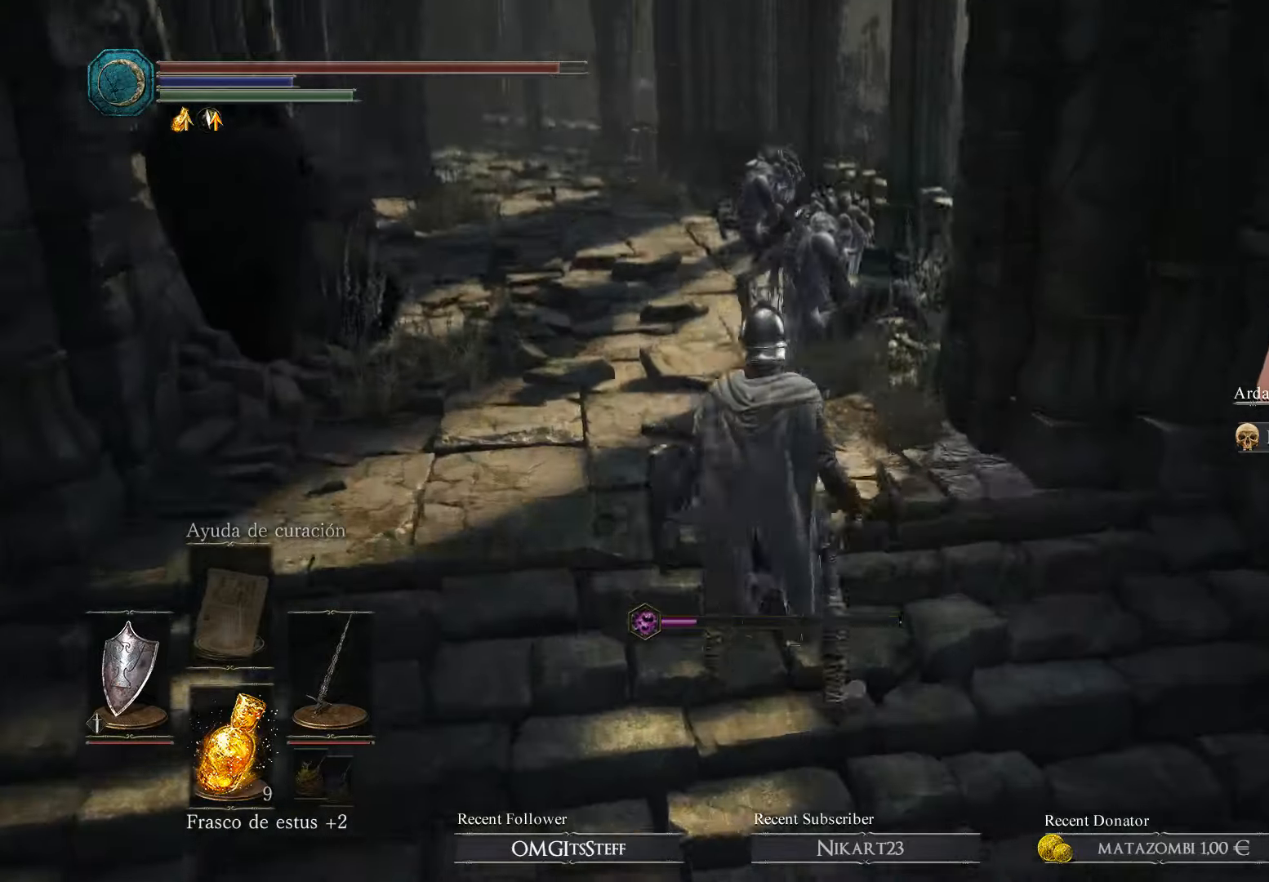
{"buttons": [], "left_stick": "up-left", "right_stick": "center", "events": [[66, "R3", "down"], [166, "R3", "up"], [166, "left_stick", "up-left"], [200, "right_stick", "down-right"], [333, "right_stick", "center"]]}
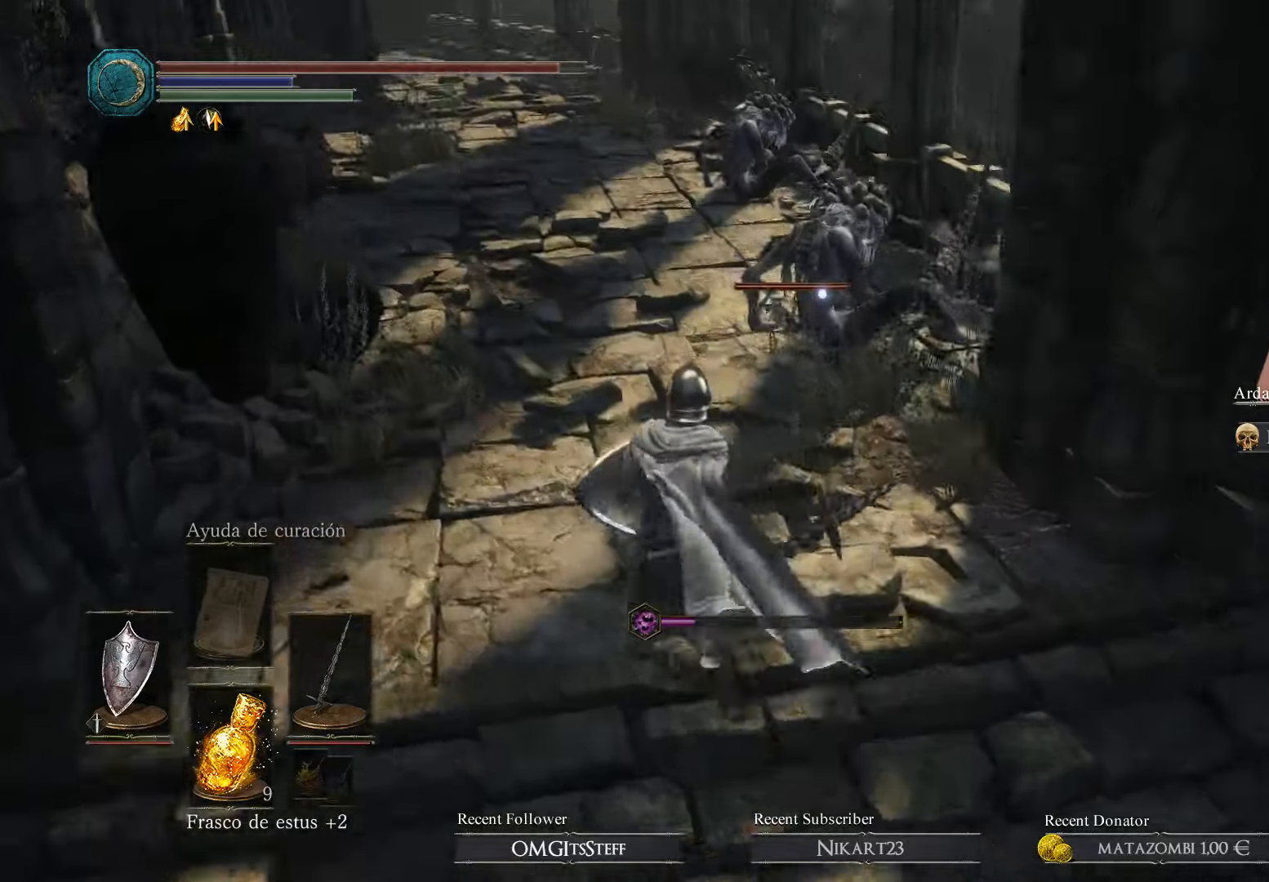
{"buttons": [], "left_stick": "up", "right_stick": "center", "events": [[200, "left_stick", "up"]]}
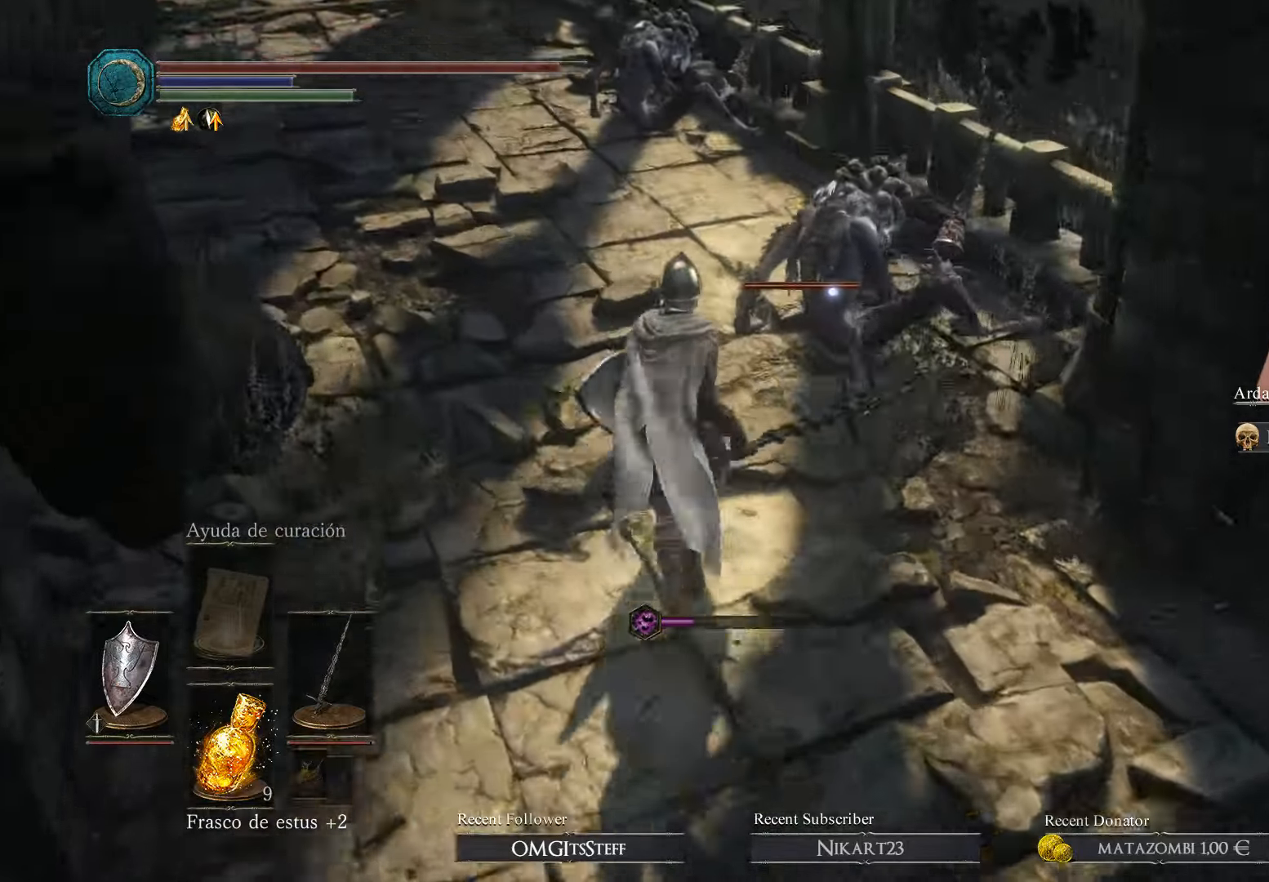
{"buttons": ["R1", "R2"], "left_stick": "center", "right_stick": "center", "events": [[400, "R1", "down"], [433, "R2", "down"], [500, "left_stick", "center"]]}
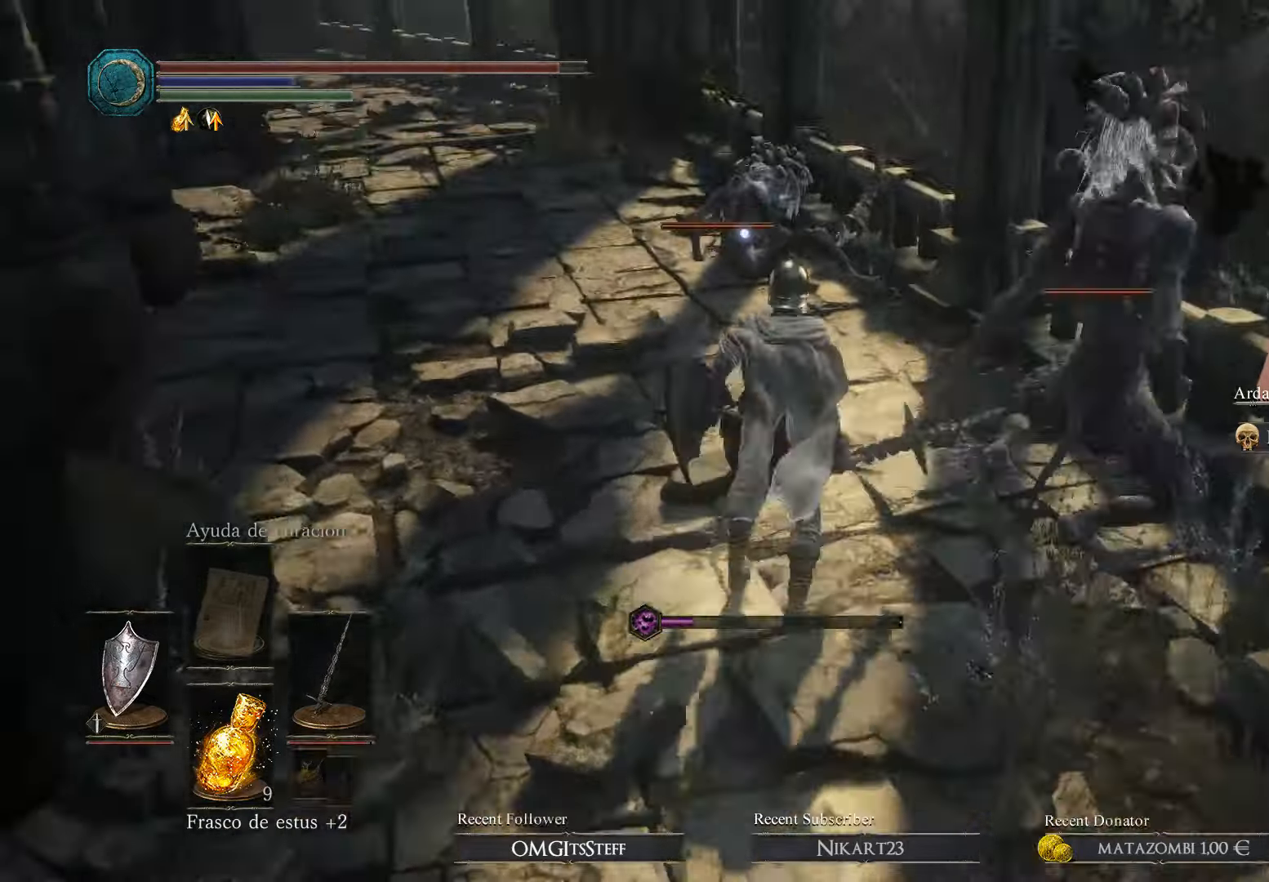
{"buttons": ["R1"], "left_stick": "center", "right_stick": "center", "events": [[66, "R2", "up"]]}
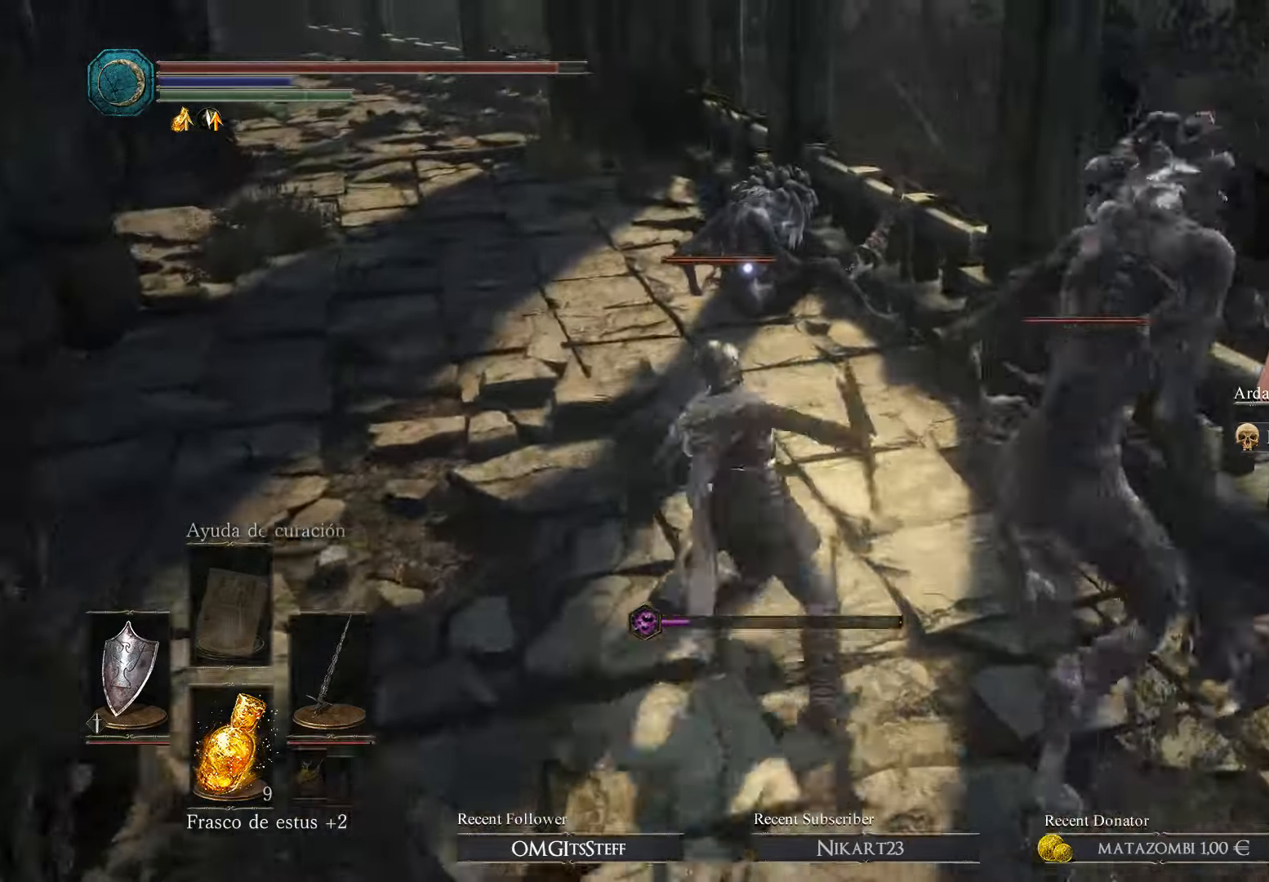
{"buttons": [], "left_stick": "down", "right_stick": "center", "events": [[233, "R1", "up"], [233, "left_stick", "down-right"], [433, "left_stick", "down"]]}
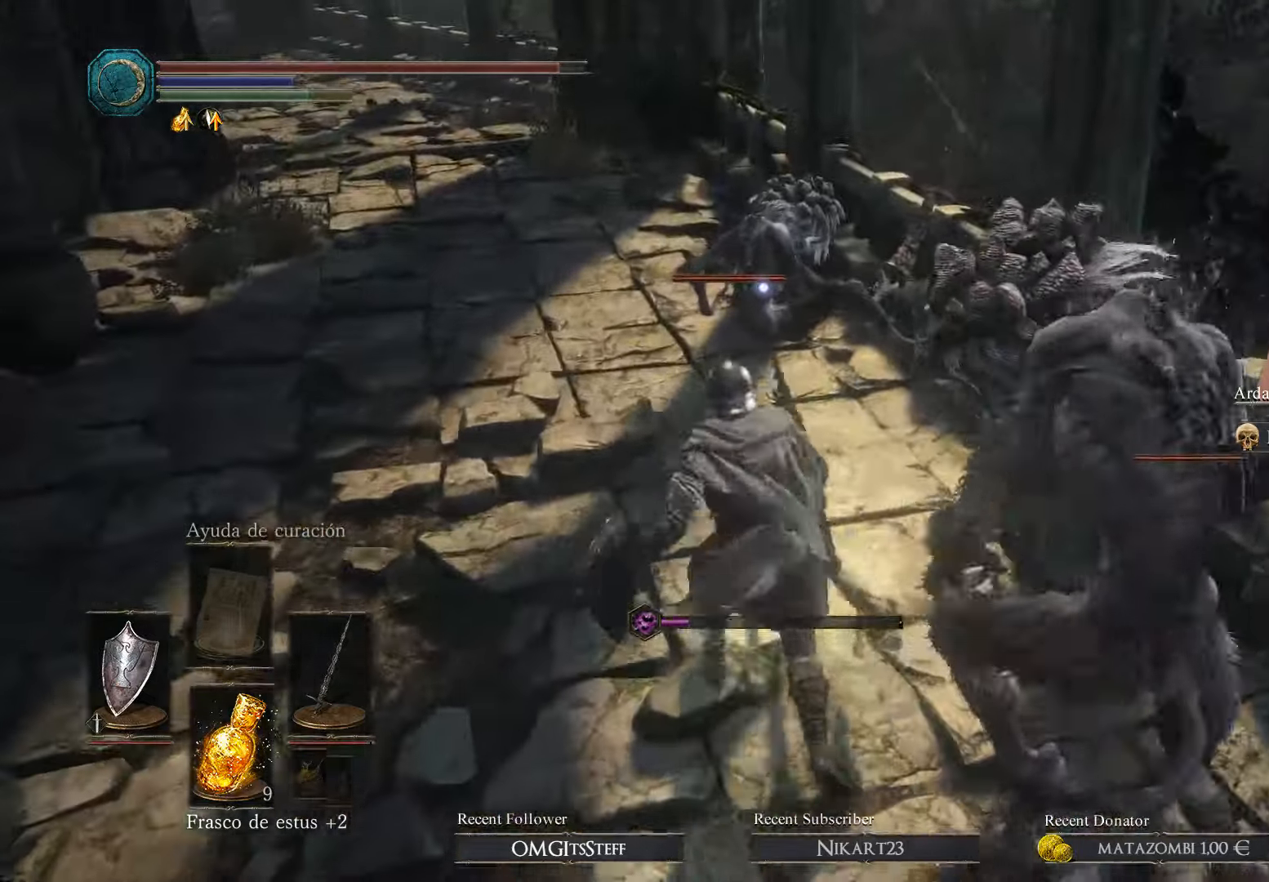
{"buttons": [], "left_stick": "up-right", "right_stick": "center", "events": [[66, "right_stick", "right"], [400, "right_stick", "center"], [433, "left_stick", "right"], [500, "left_stick", "up-right"]]}